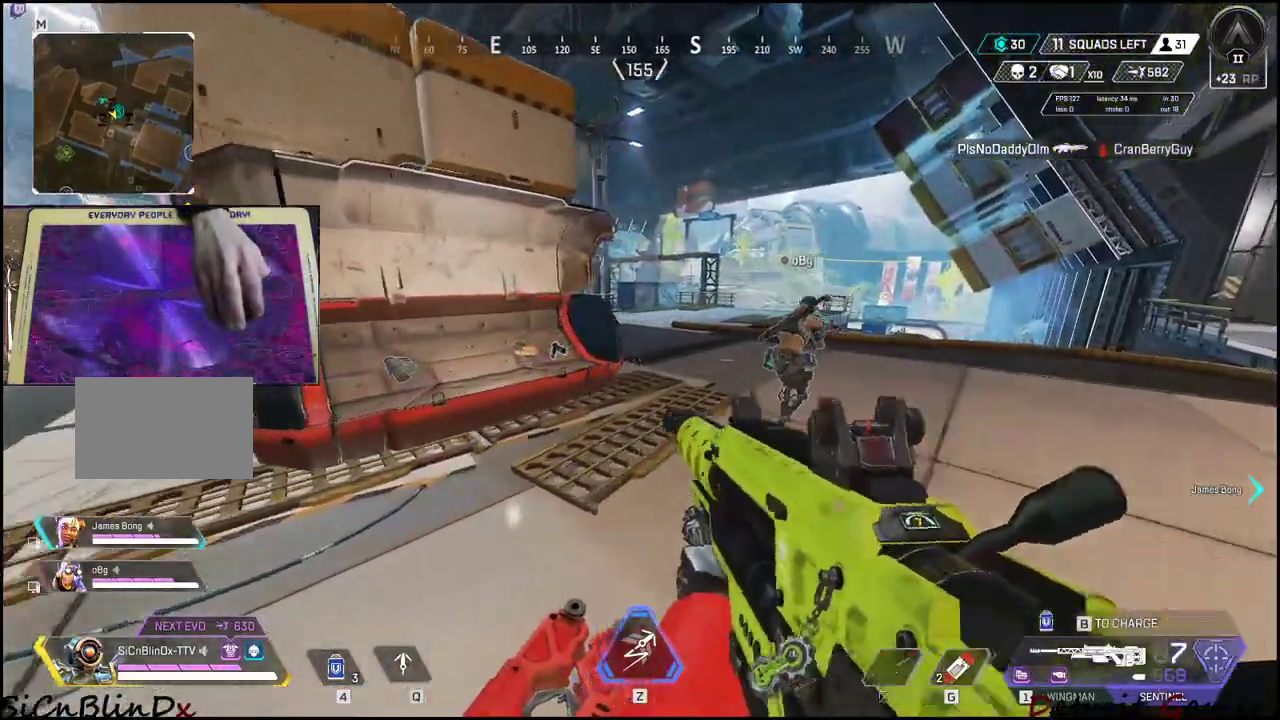
Gameplay with keyboard and mouse; each line is a JSON object with the keys held at the frame after it. "events" lists presses ("down") and releases ("up") of "1", "2", "3", "4", "5", "a", "alt", "c", "caps_lock", "ctrl", "d", "e", "f", "g", "q", "r", "s", "shift", "space", "t", "tab", "v", "w", "x" and "z" between this image and that frame as [ms after this image, input, new state], when the widget could be followed in between. No other keys are recorded. Mouse buttons are not recorded. Not read: mouse_move.
{"keys": ["d", "shift", "w"], "events": []}
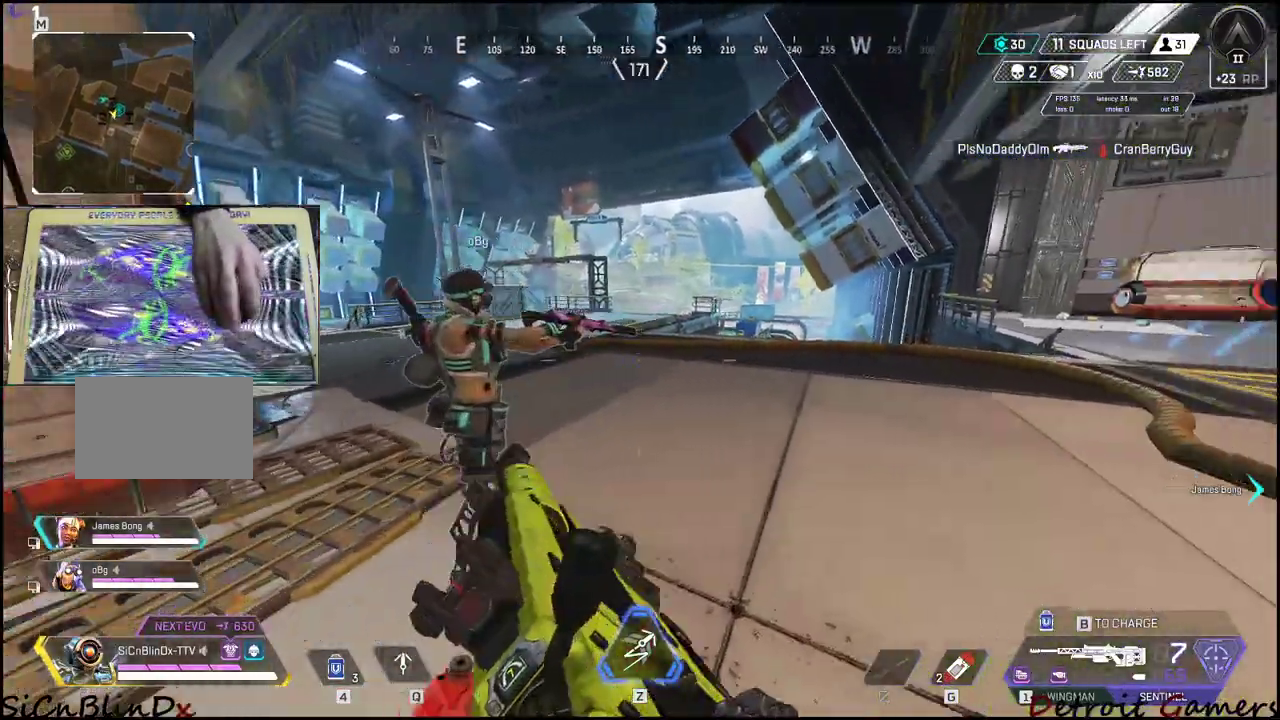
{"keys": ["d", "shift", "w"], "events": []}
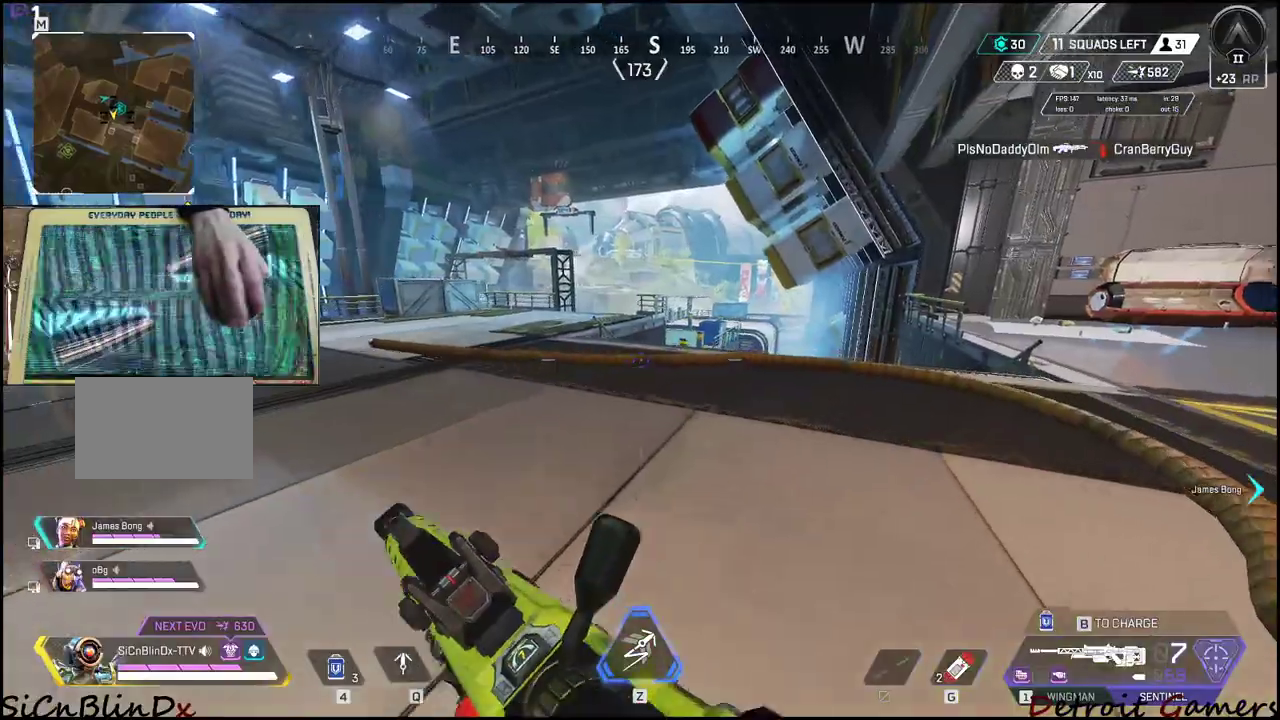
{"keys": ["d", "shift", "w"], "events": []}
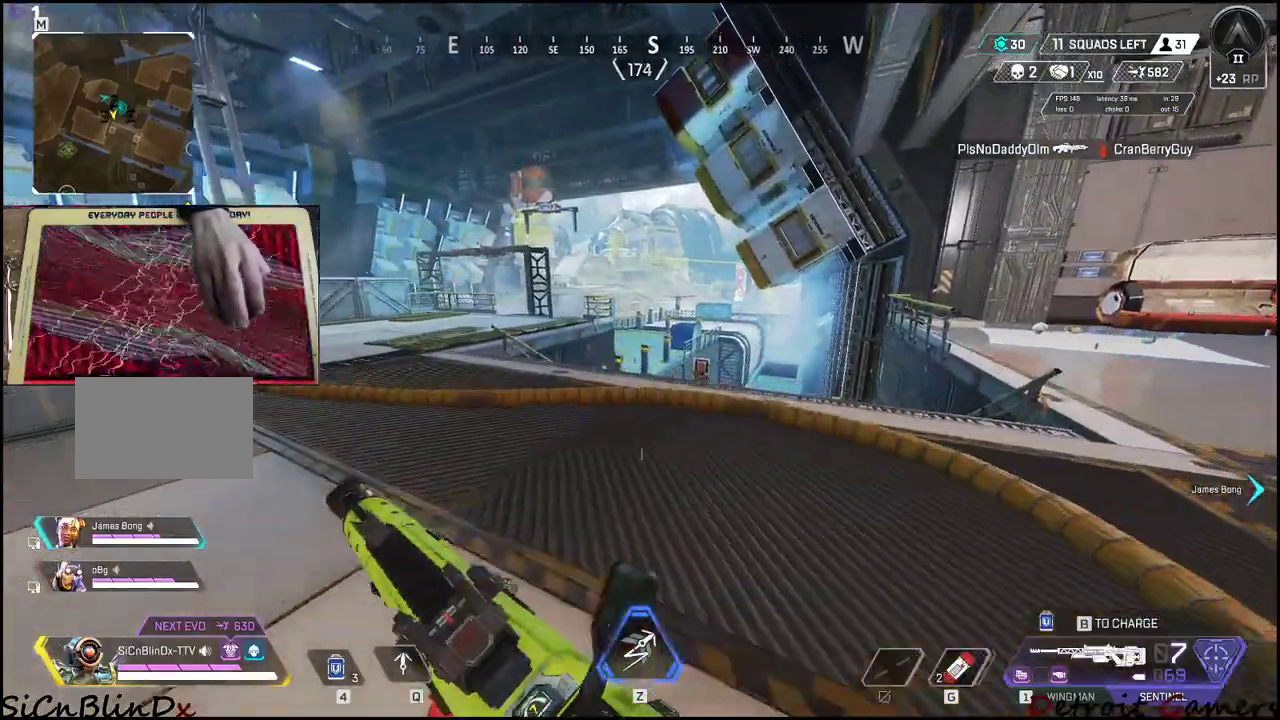
{"keys": ["d"], "events": [[500, "shift", "up"], [500, "w", "up"]]}
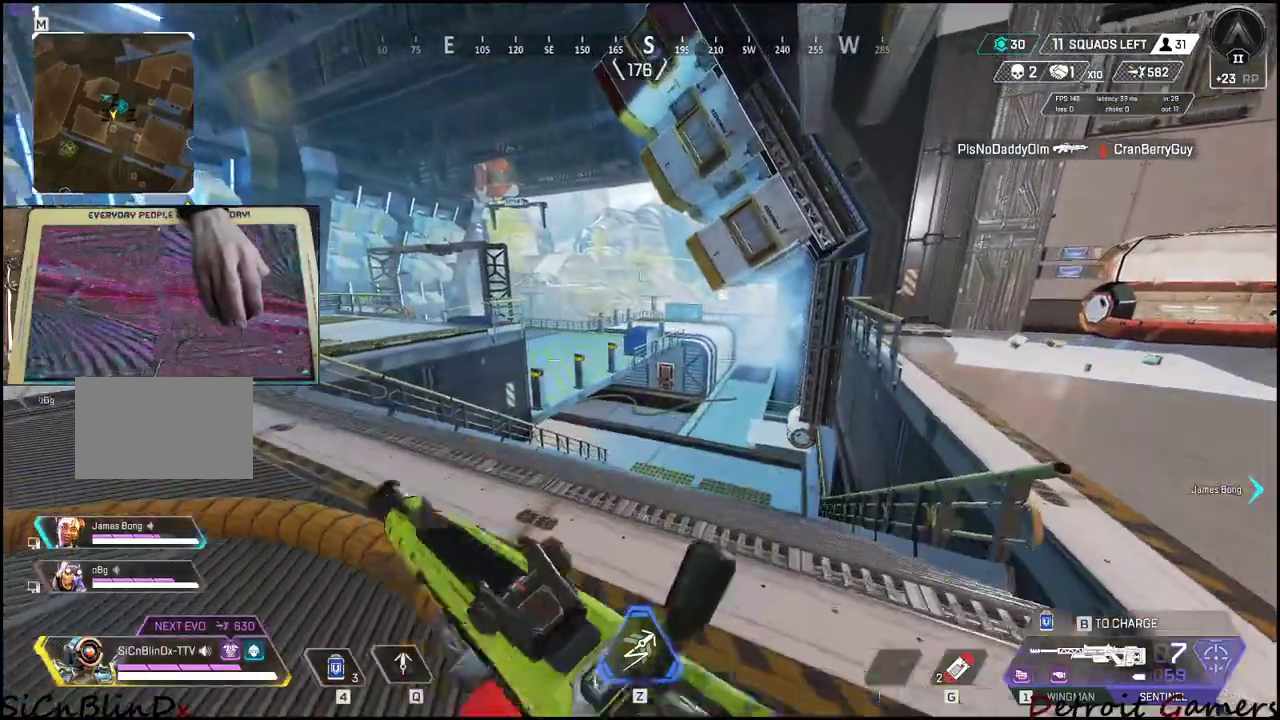
{"keys": ["shift", "w"], "events": [[50, "w", "down"], [133, "d", "up"], [133, "shift", "down"]]}
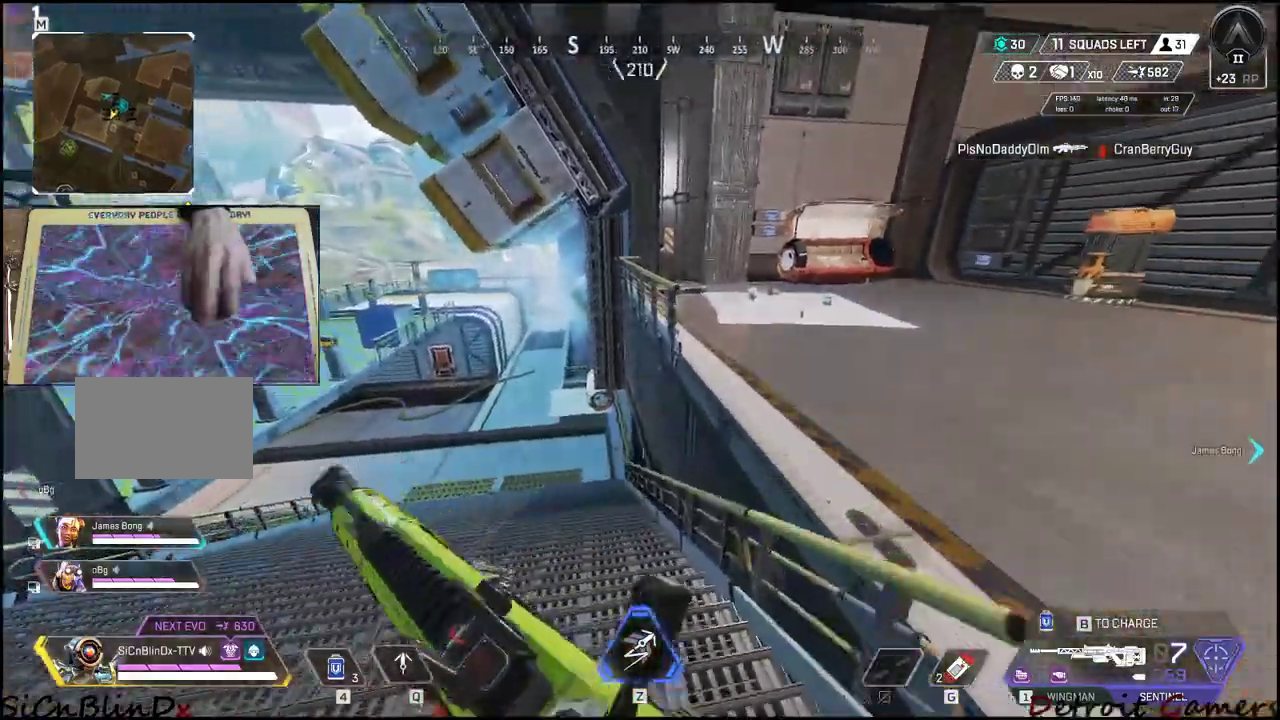
{"keys": ["shift", "w"], "events": [[333, "c", "down"], [433, "c", "up"]]}
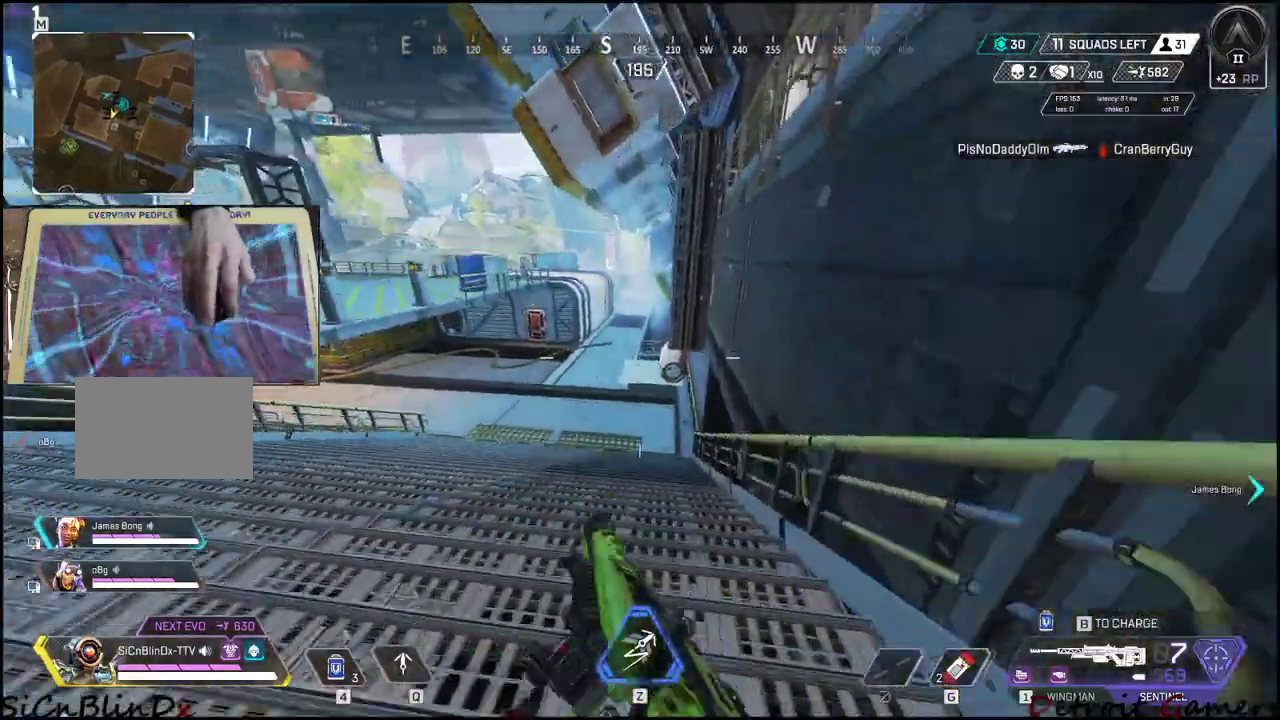
{"keys": ["w"], "events": [[217, "space", "down"], [350, "space", "up"], [383, "shift", "up"]]}
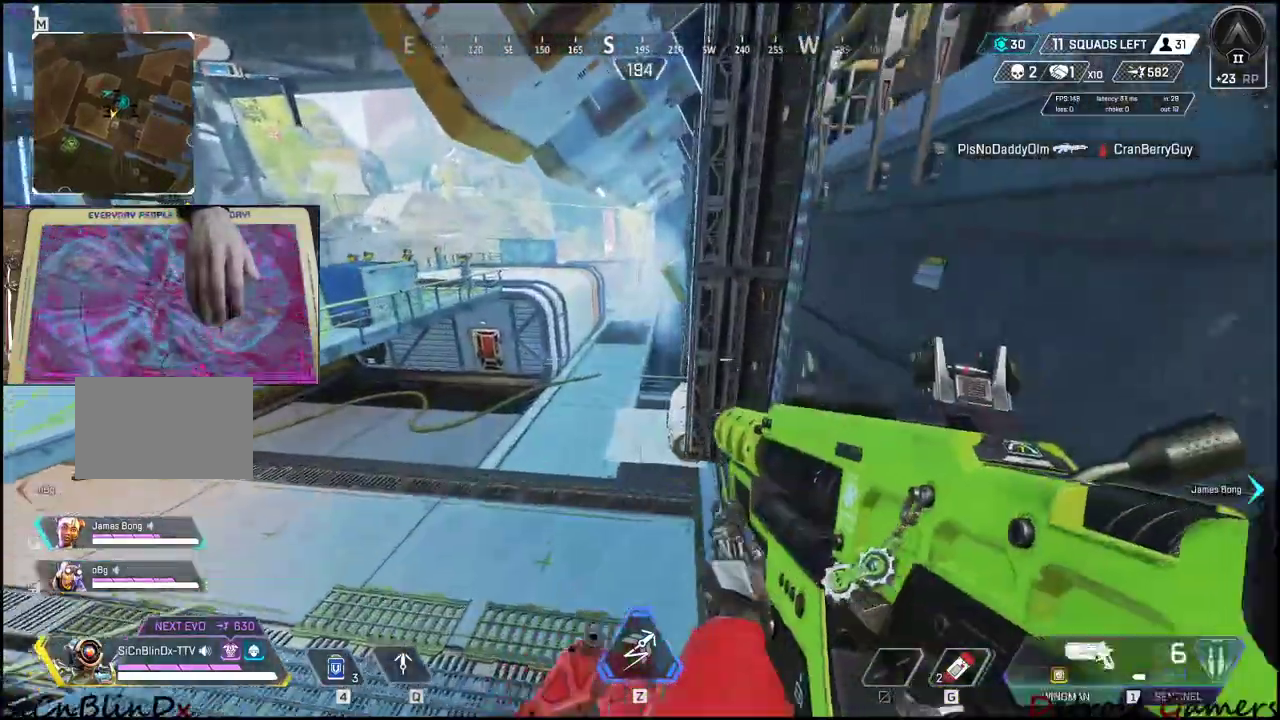
{"keys": [], "events": [[233, "w", "up"]]}
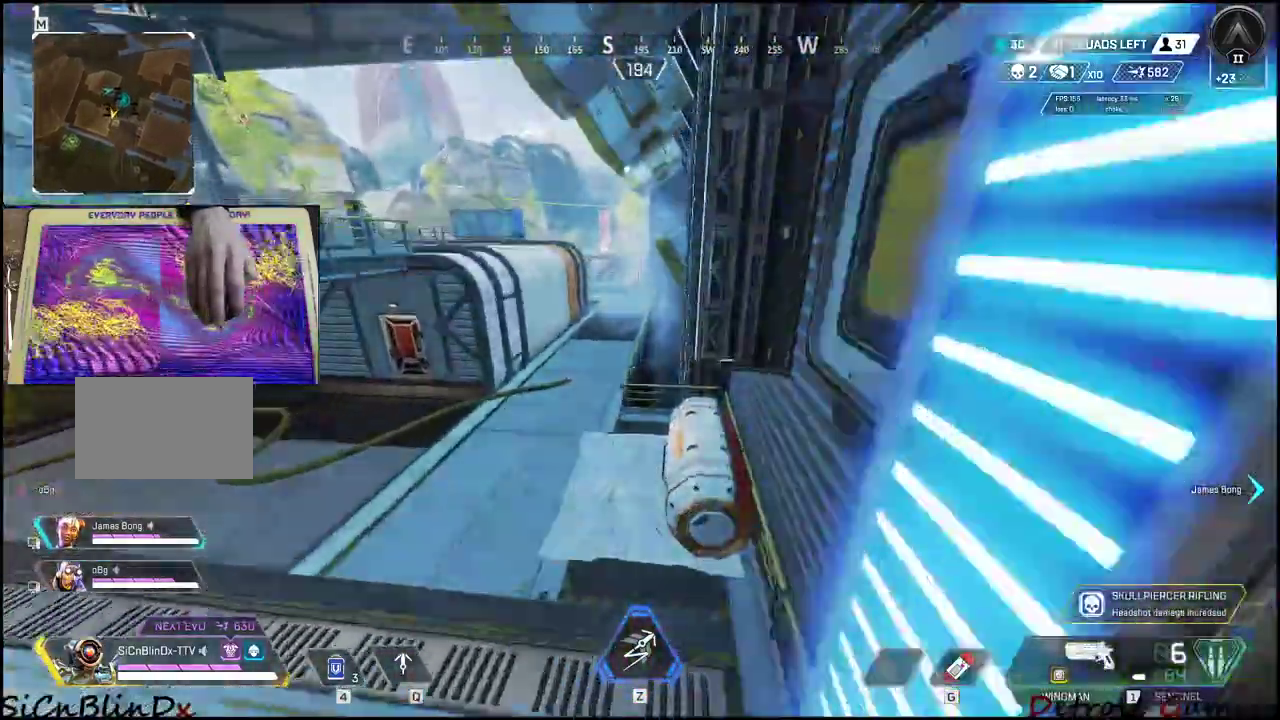
{"keys": ["a"]}
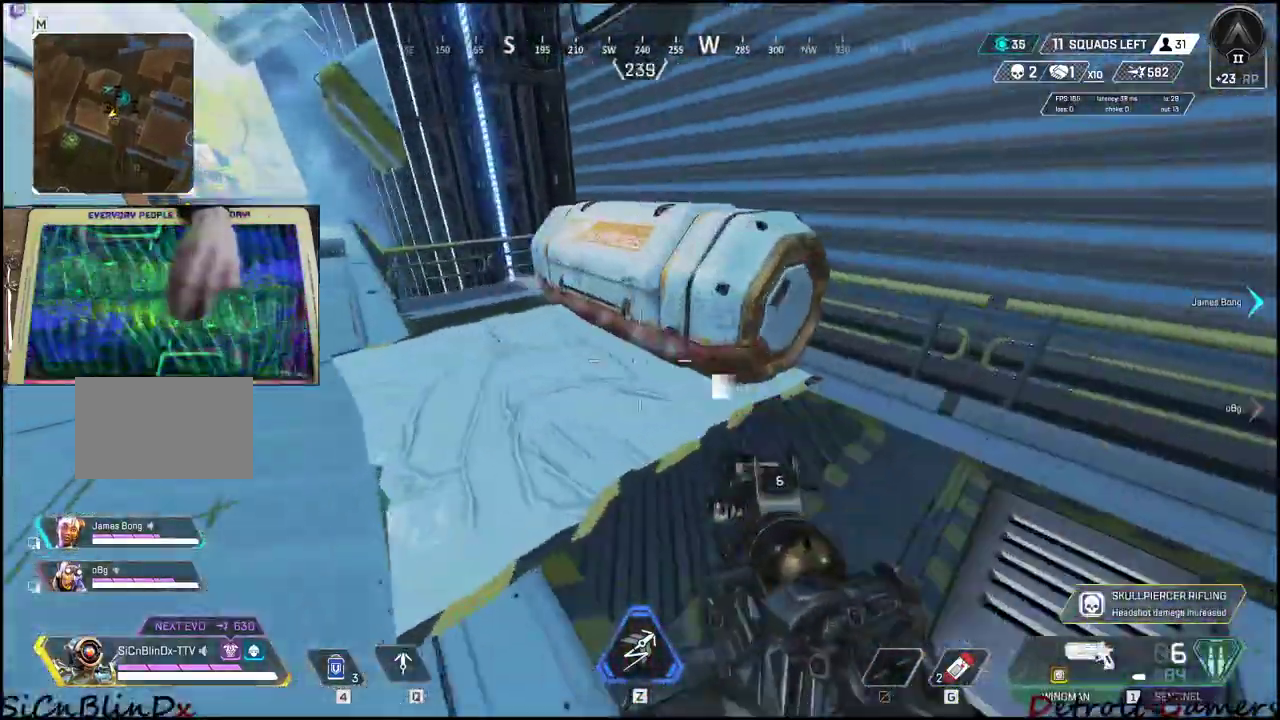
{"keys": ["a"], "events": []}
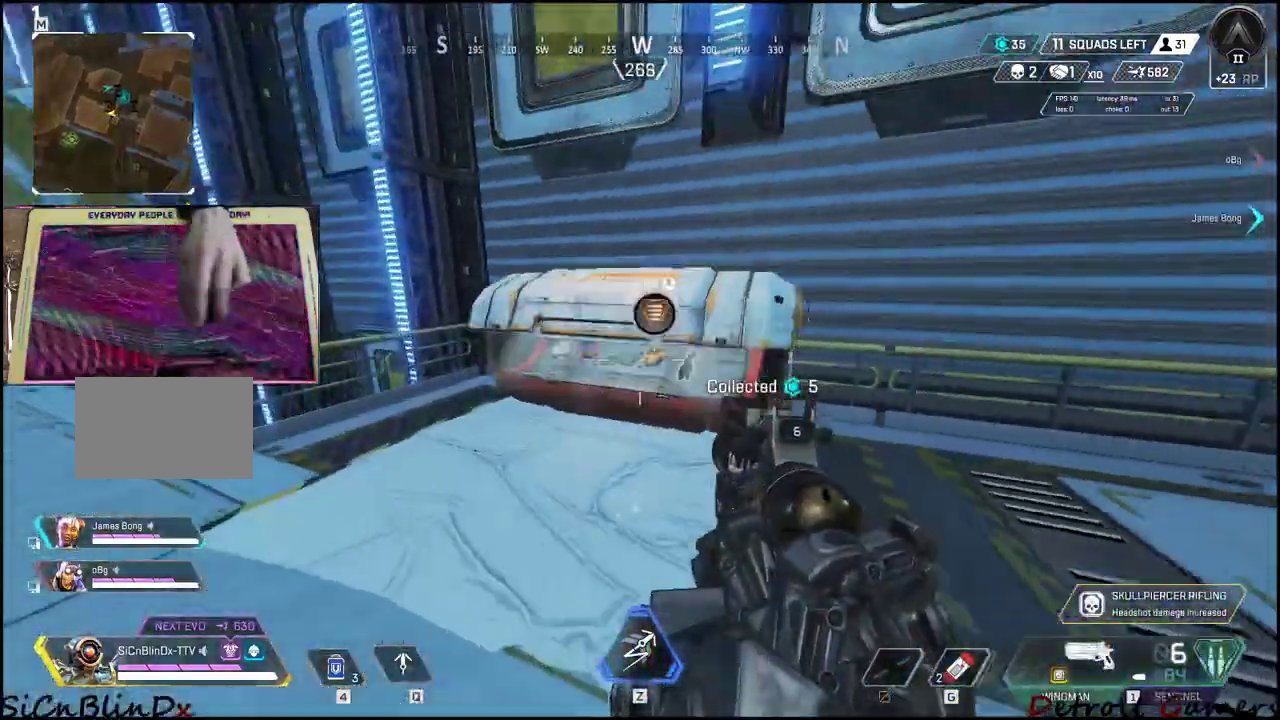
{"keys": ["w"], "events": [[333, "a", "up"], [333, "w", "down"]]}
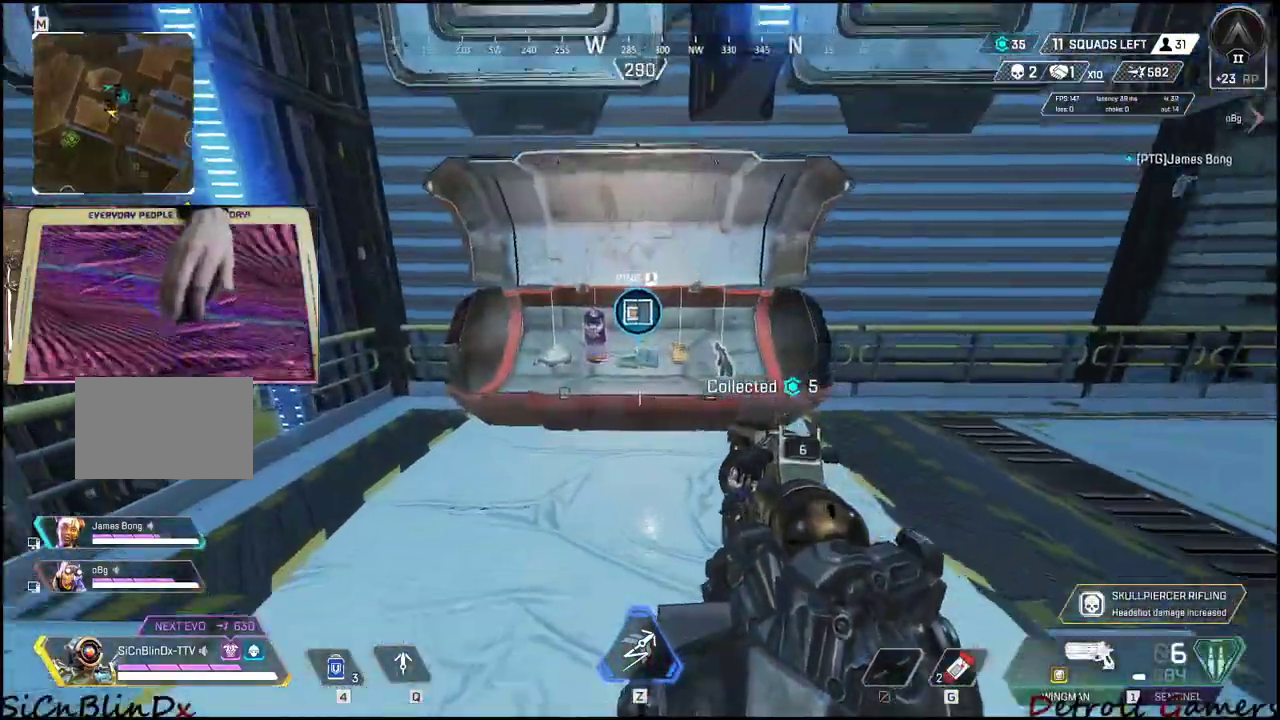
{"keys": [], "events": [[250, "w", "up"], [300, "e", "down"], [383, "e", "up"]]}
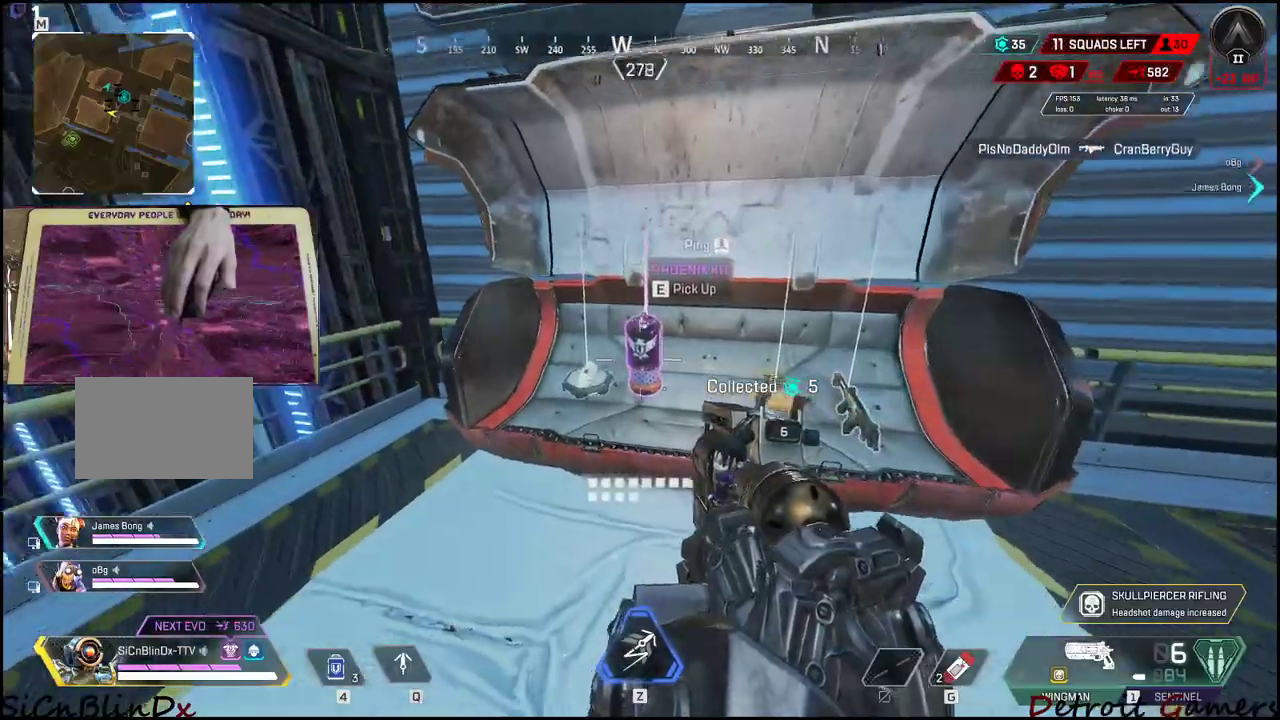
{"keys": ["a", "shift", "w"], "events": [[83, "e", "down"], [217, "a", "down"], [217, "e", "up"], [367, "w", "down"], [400, "shift", "down"]]}
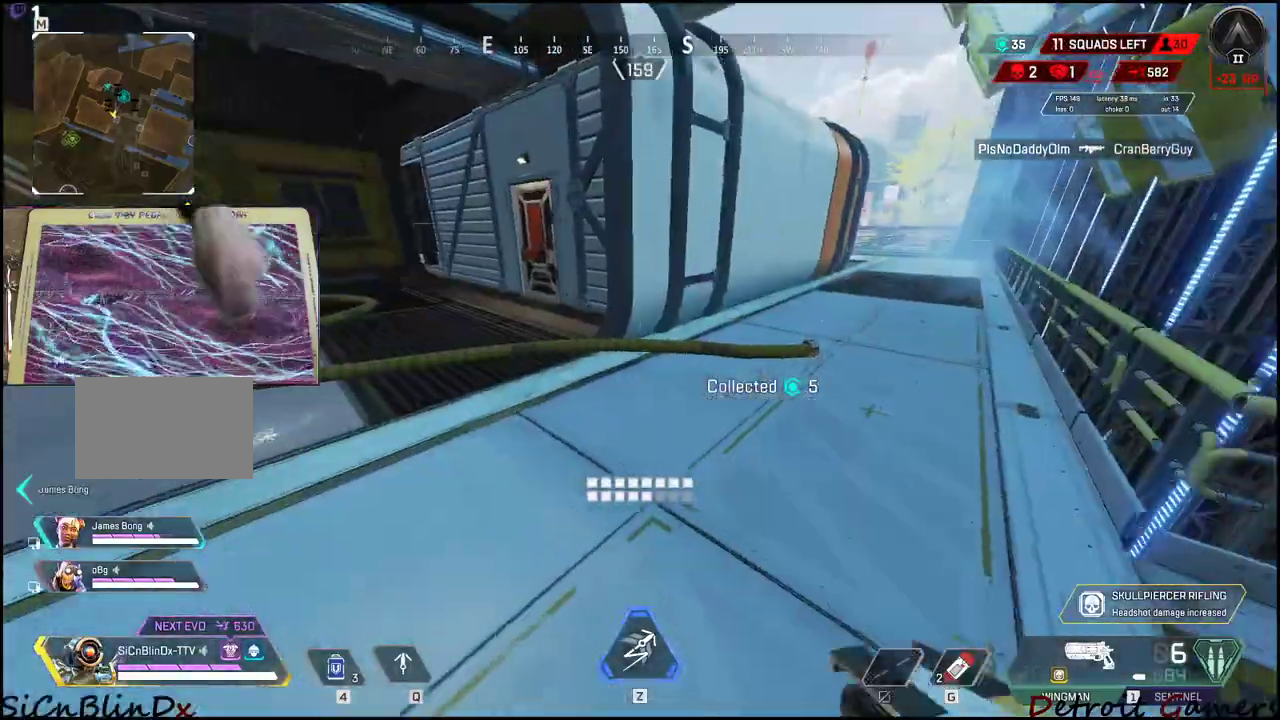
{"keys": ["a", "shift", "w"], "events": [[50, "a", "up"], [133, "a", "down"]]}
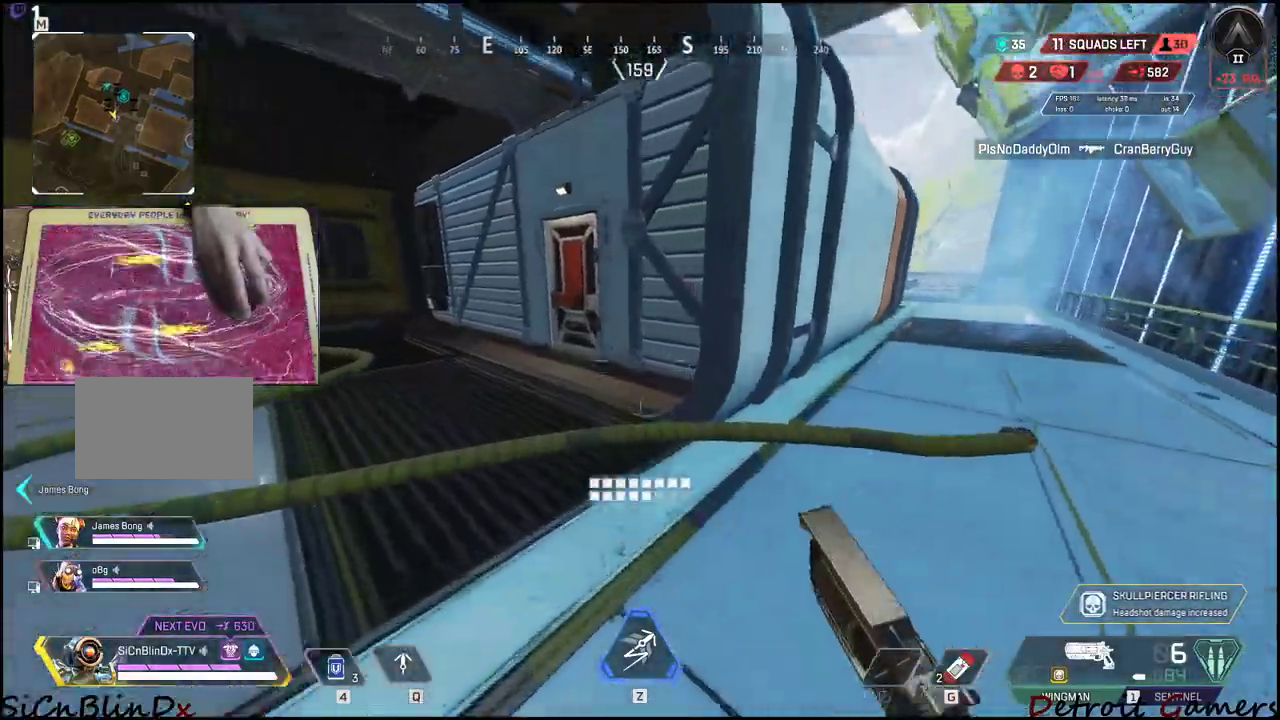
{"keys": ["a", "shift", "w"], "events": [[300, "e", "down"], [483, "e", "up"]]}
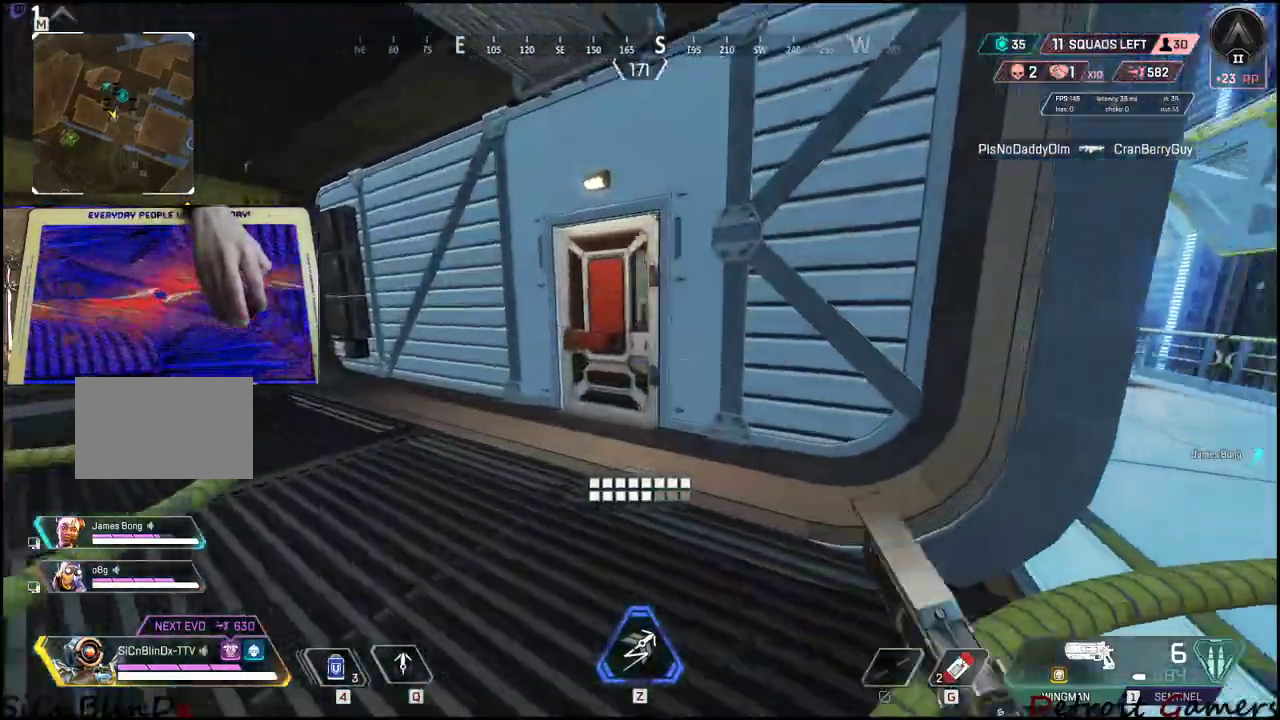
{"keys": ["shift", "w"], "events": [[33, "e", "down"], [117, "a", "up"], [217, "e", "up"], [367, "e", "down"], [500, "e", "up"]]}
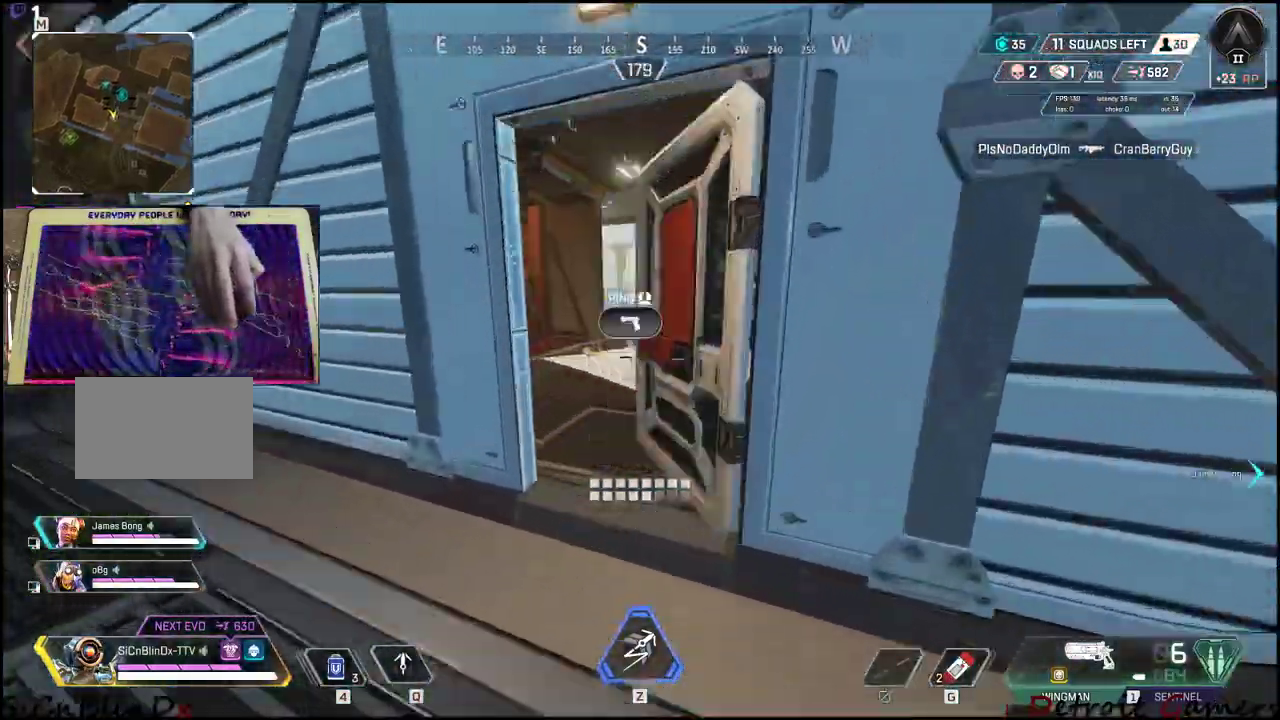
{"keys": ["shift", "w"], "events": []}
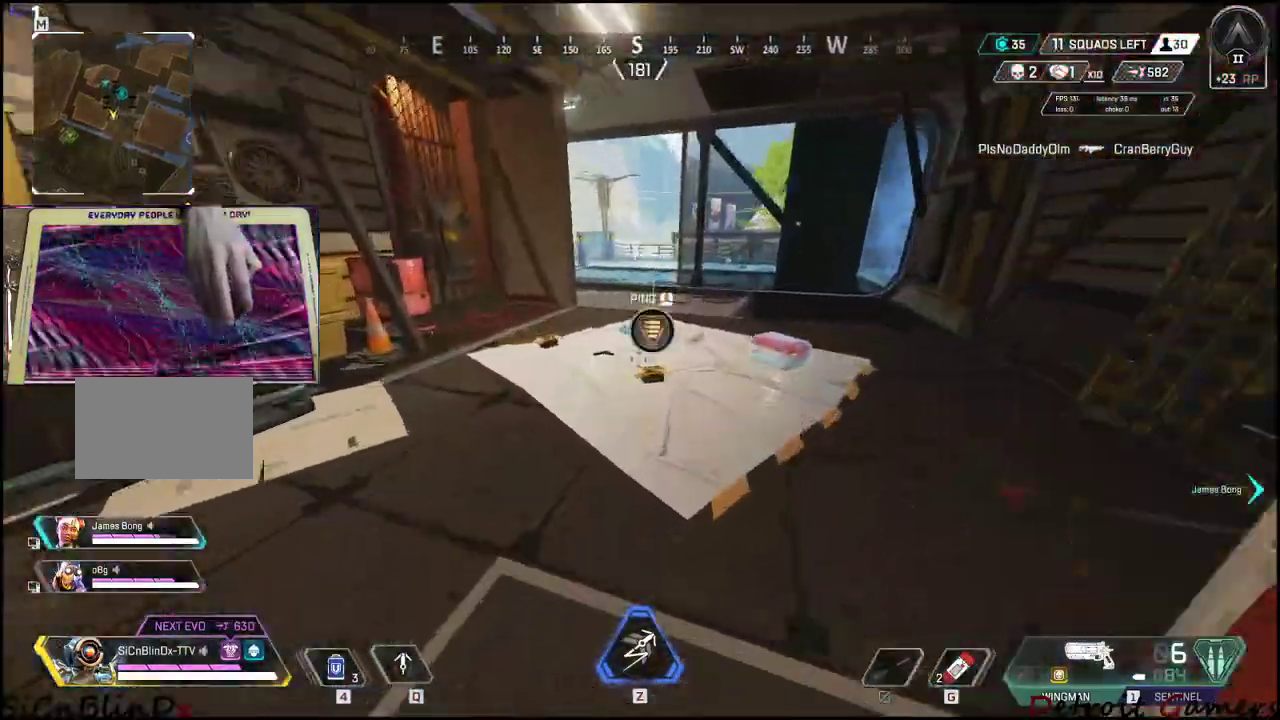
{"keys": [], "events": [[350, "e", "down"], [350, "shift", "up"], [433, "w", "up"], [483, "e", "up"]]}
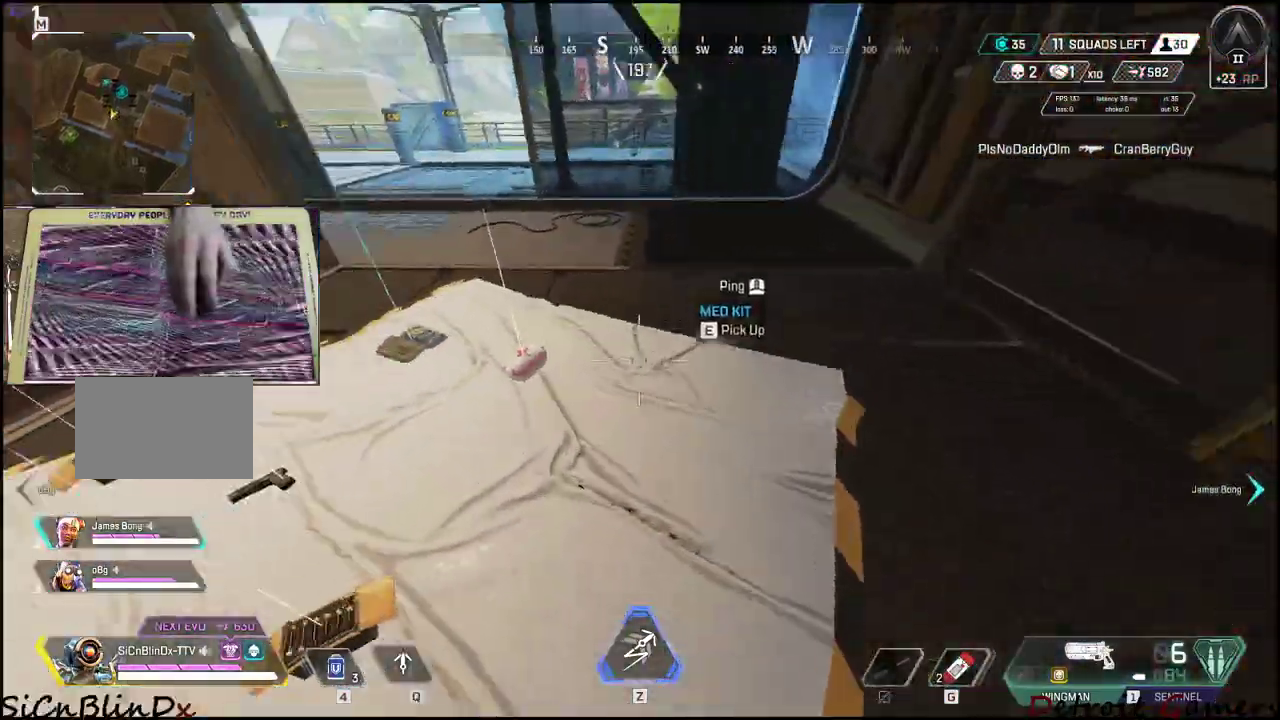
{"keys": ["a"], "events": [[117, "w", "down"], [367, "e", "down"], [400, "w", "up"], [433, "a", "down"], [450, "e", "up"]]}
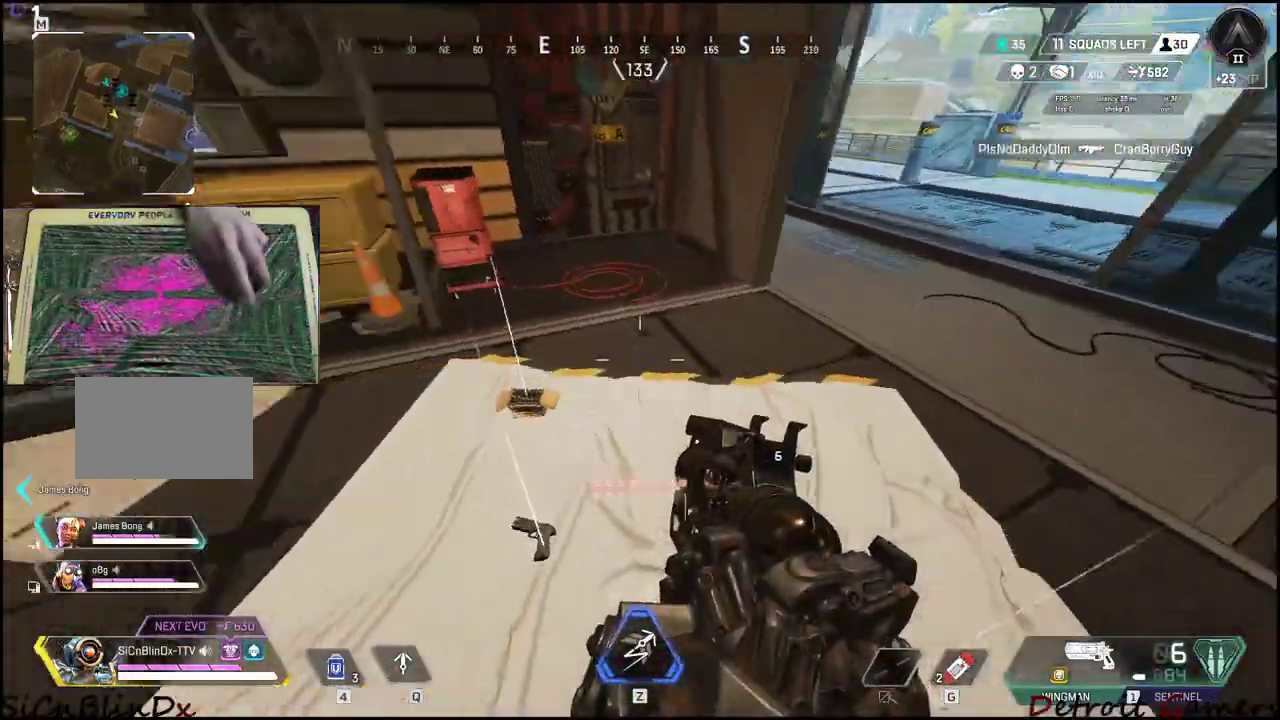
{"keys": ["a", "shift", "w"], "events": [[450, "shift", "down"], [450, "w", "down"]]}
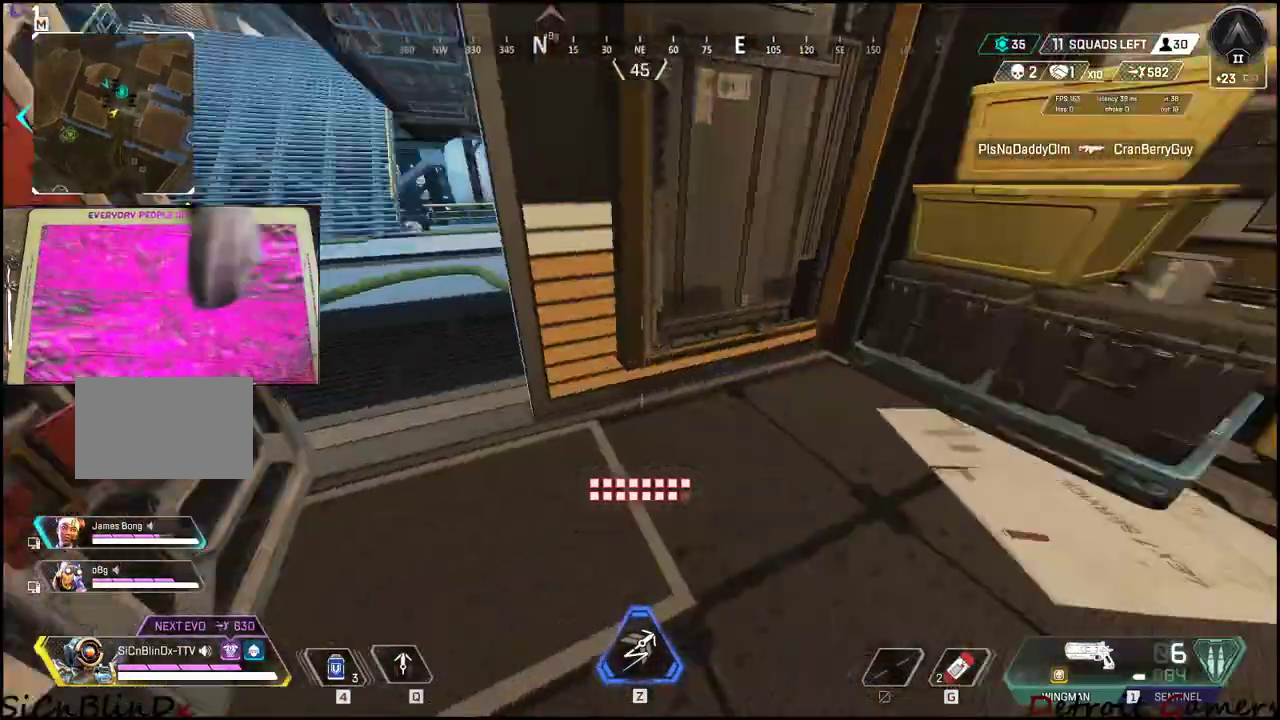
{"keys": ["shift", "w"], "events": [[50, "a", "up"]]}
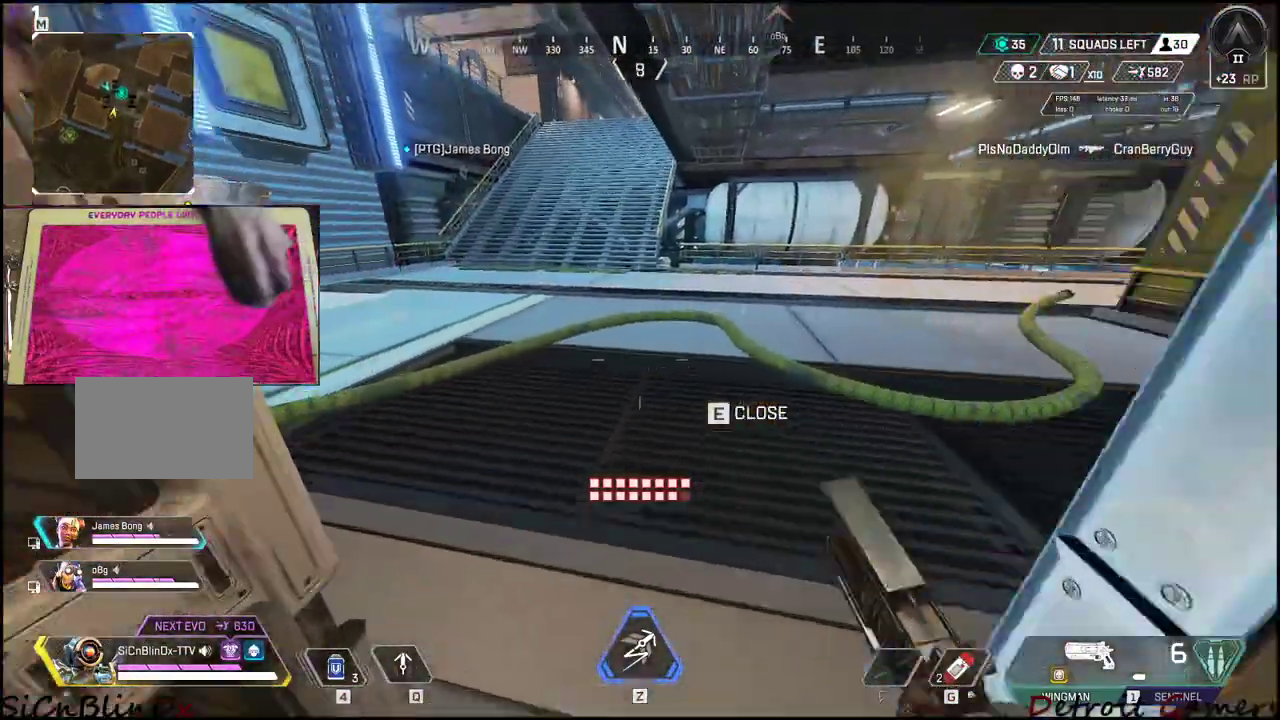
{"keys": ["shift", "w"], "events": []}
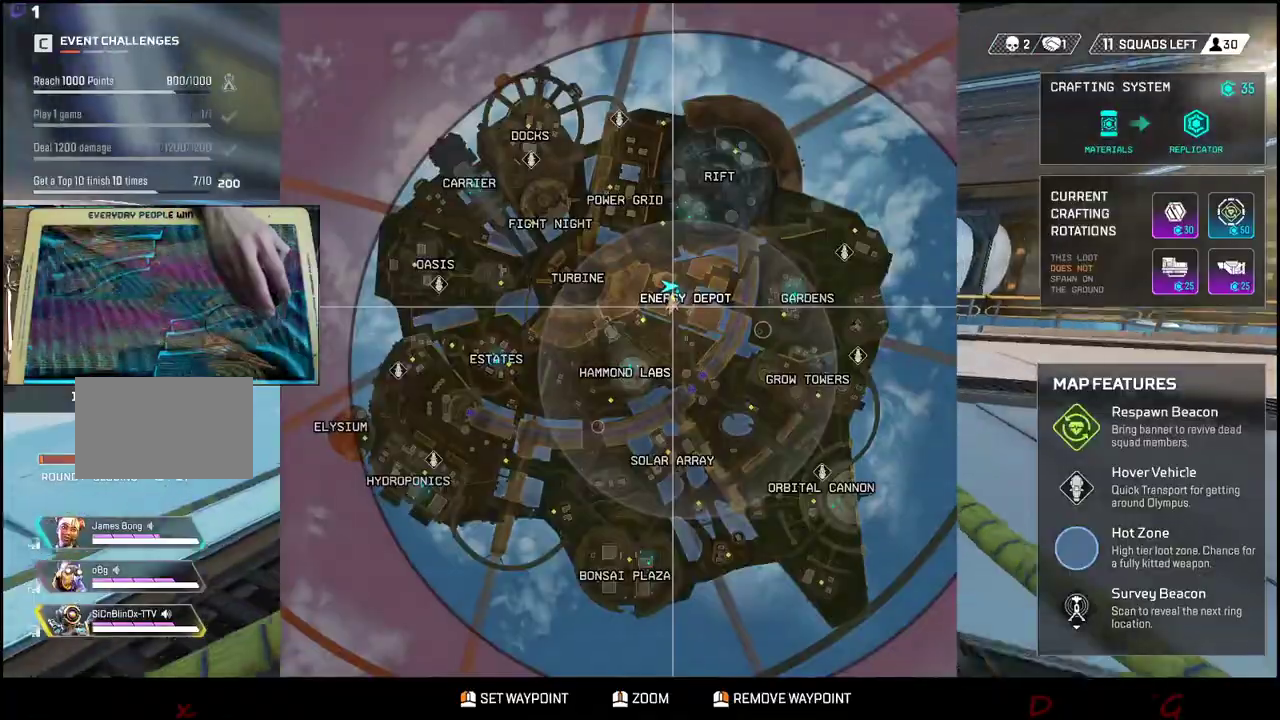
{"keys": ["shift", "w"], "events": []}
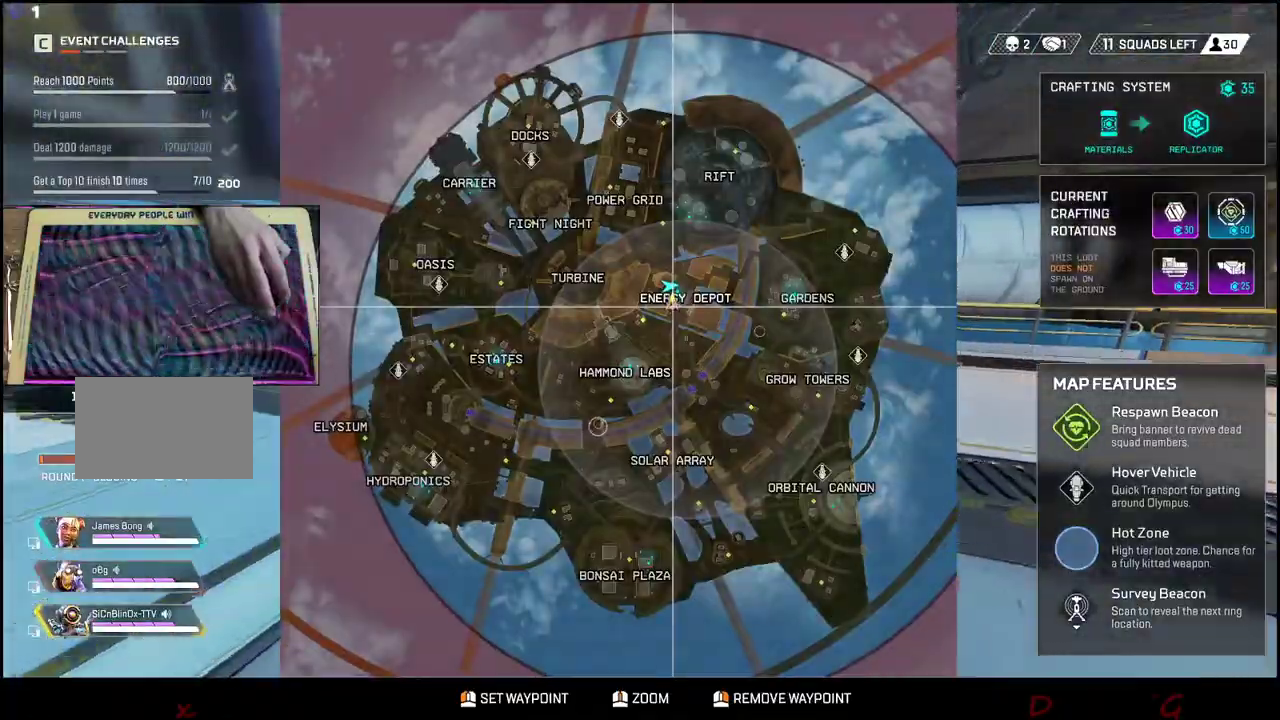
{"keys": ["a", "shift", "w"], "events": [[433, "a", "down"]]}
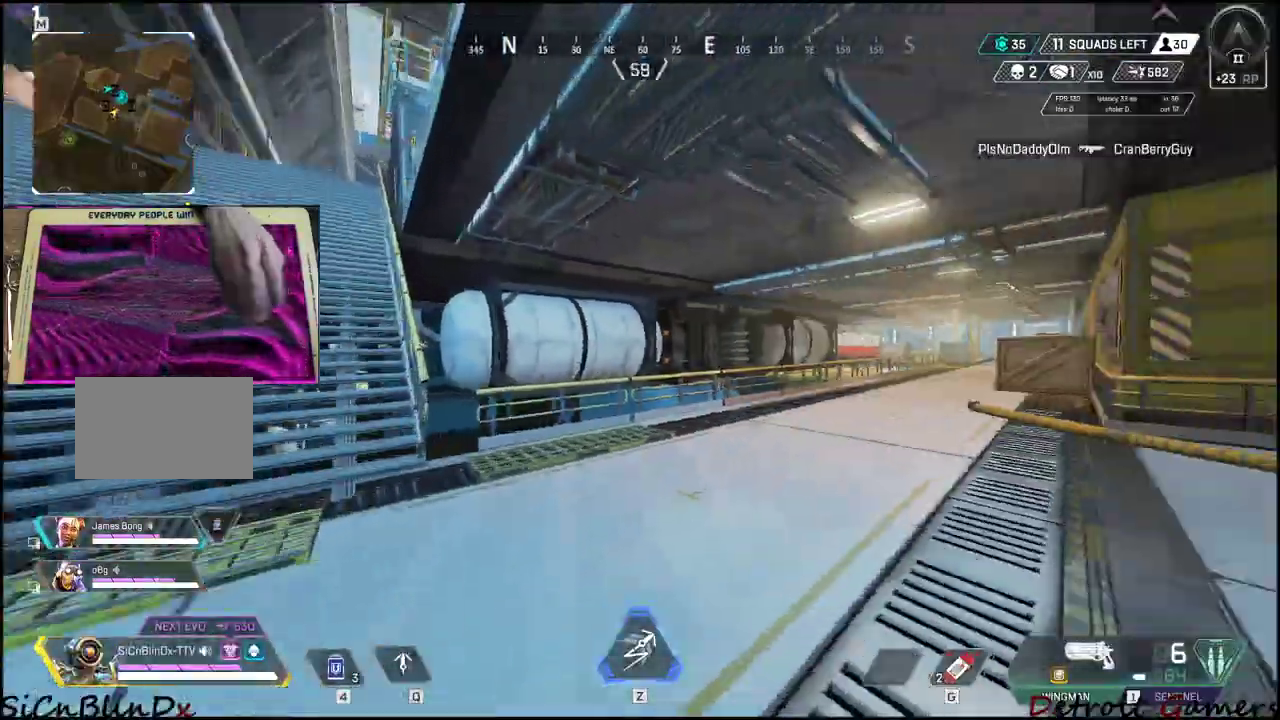
{"keys": ["a", "shift", "w"], "events": []}
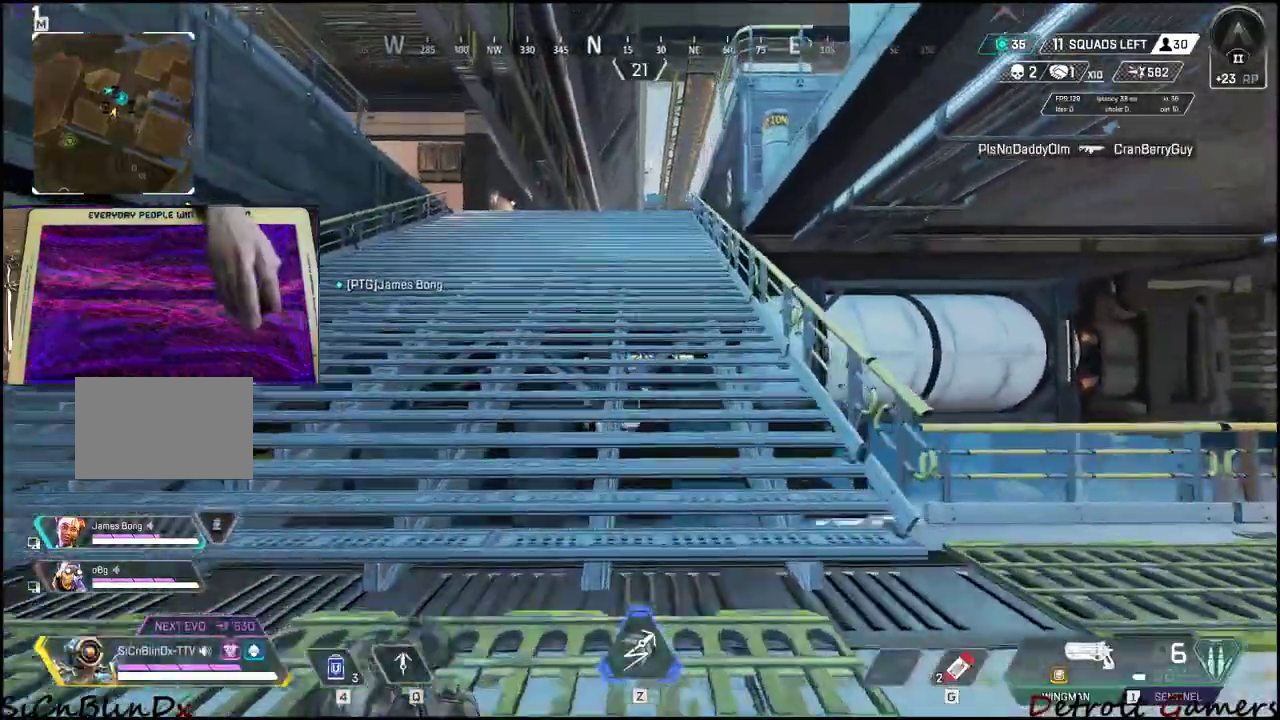
{"keys": ["shift", "w"], "events": [[183, "a", "up"]]}